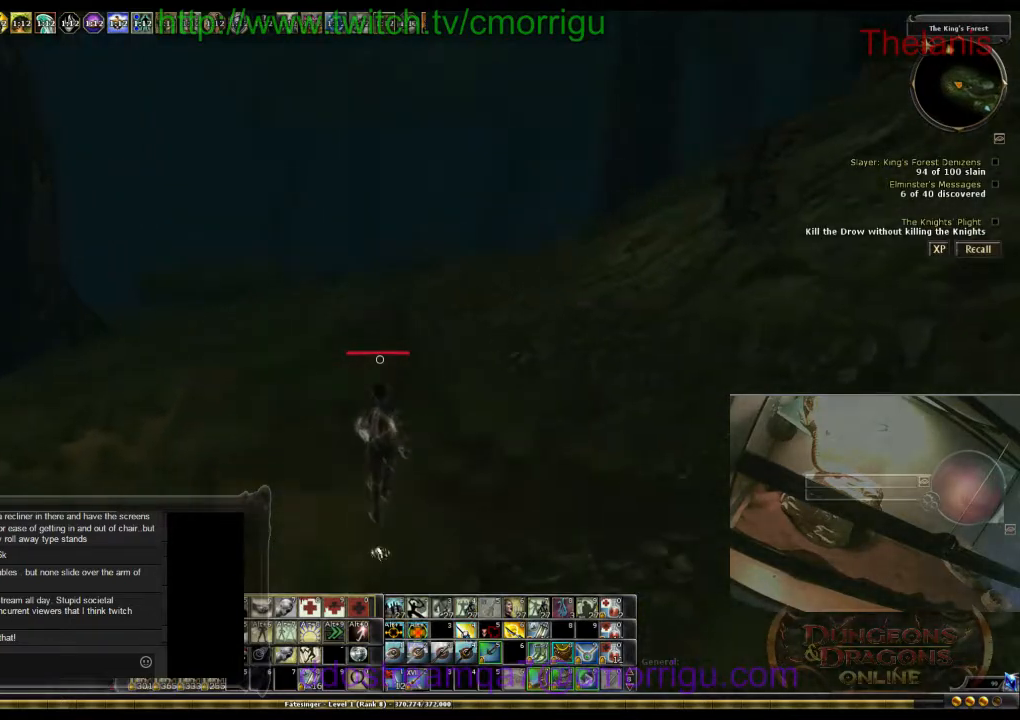
Gameplay with keyboard; each line is a JSON object with the keys held at the frame after it. "events" lists presses ("down") and releases ("up") of ".", "/", "0", "1", "2", "3", "4", "5", "6", "7", "8", "9", "a", "b", "backslash", "backspace", "c", "caps_lock", "comma", "ctrl_l", "ctrl_r", "d", "e", "equals", "escape", "f", "f1", "f10", "f11", "f12", "f2", "f3", "f4", "f5", "f6", "f7", "f8", "f9", "g", "h", "i", "j", "k", "l", "lbracket", "m", "minus", "n", "o", "p", "q", "quote", "r", "rbracket", "return", "s", "semicolon", "shift_l", "shift_r", "space", "t", "tab", "tilde", "u", "v", "w", "x", "y" and "z" between this image and that frame as [ms after this image, input, new state], when the widget could be followed in between. No other keys are recorded. Mouse input is not recorded.
{"keys": ["w"], "events": []}
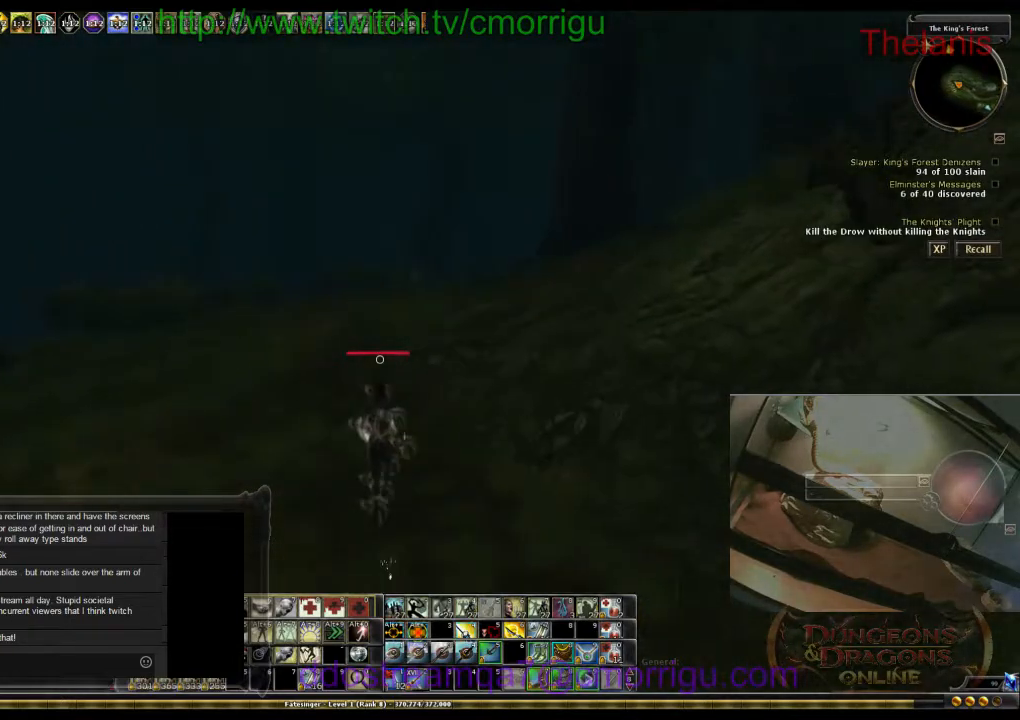
{"keys": ["w"], "events": []}
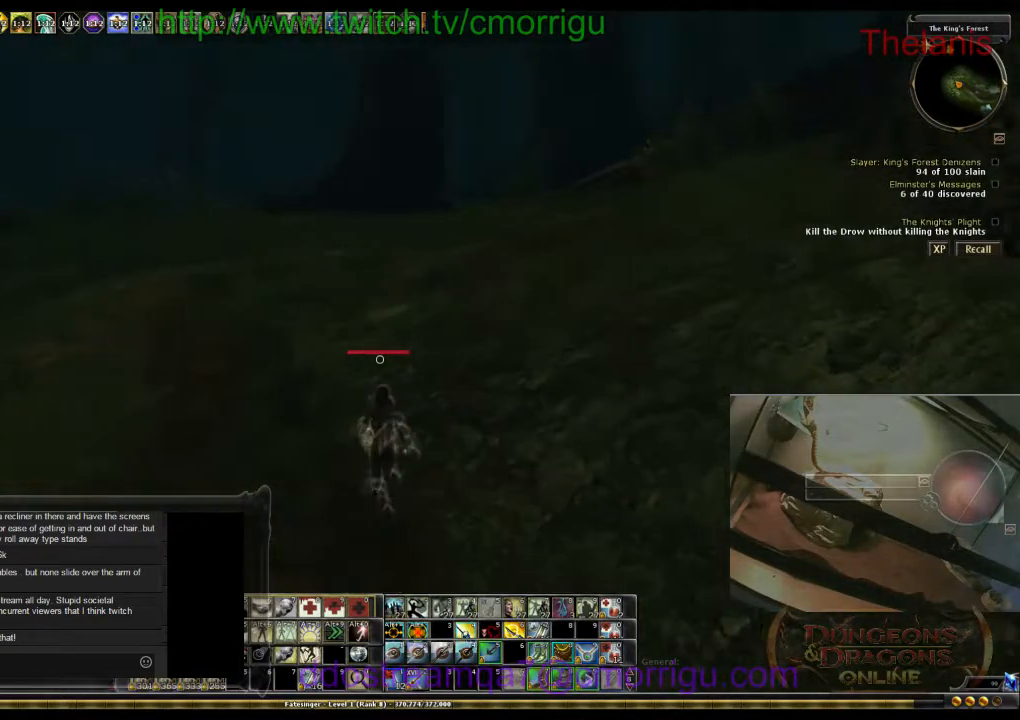
{"keys": ["w"], "events": []}
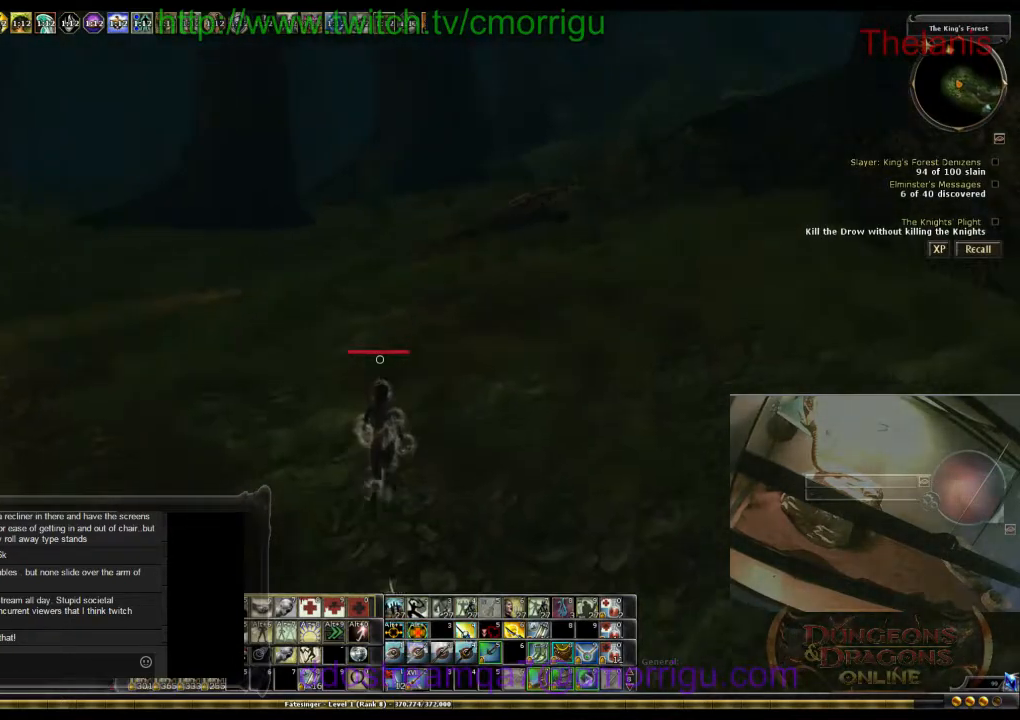
{"keys": ["w"], "events": []}
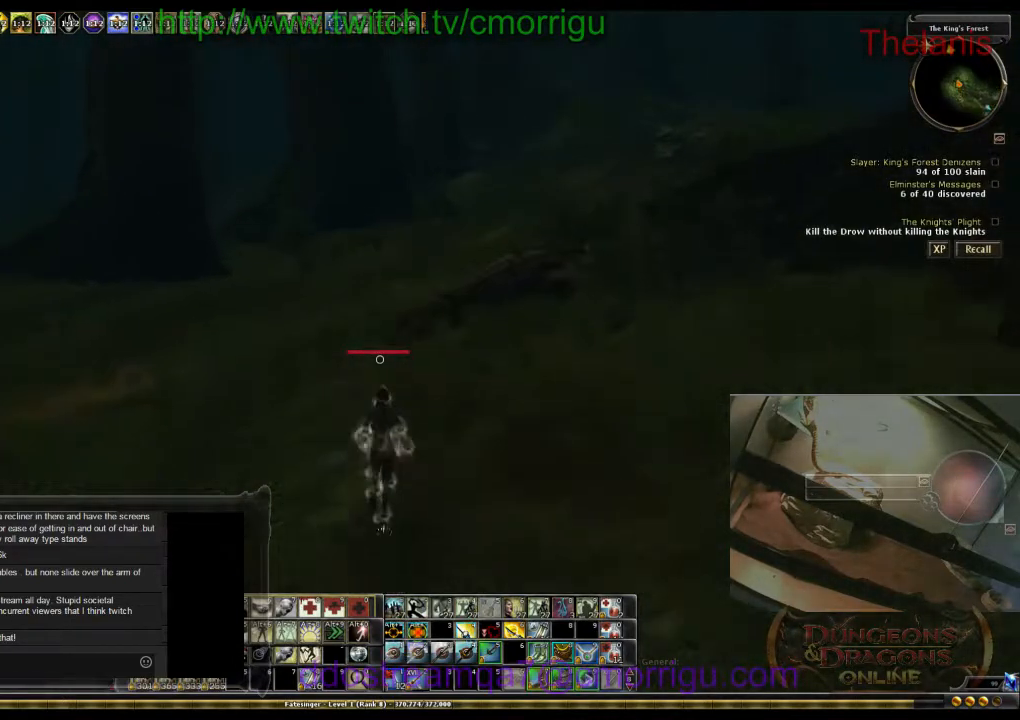
{"keys": ["w"], "events": []}
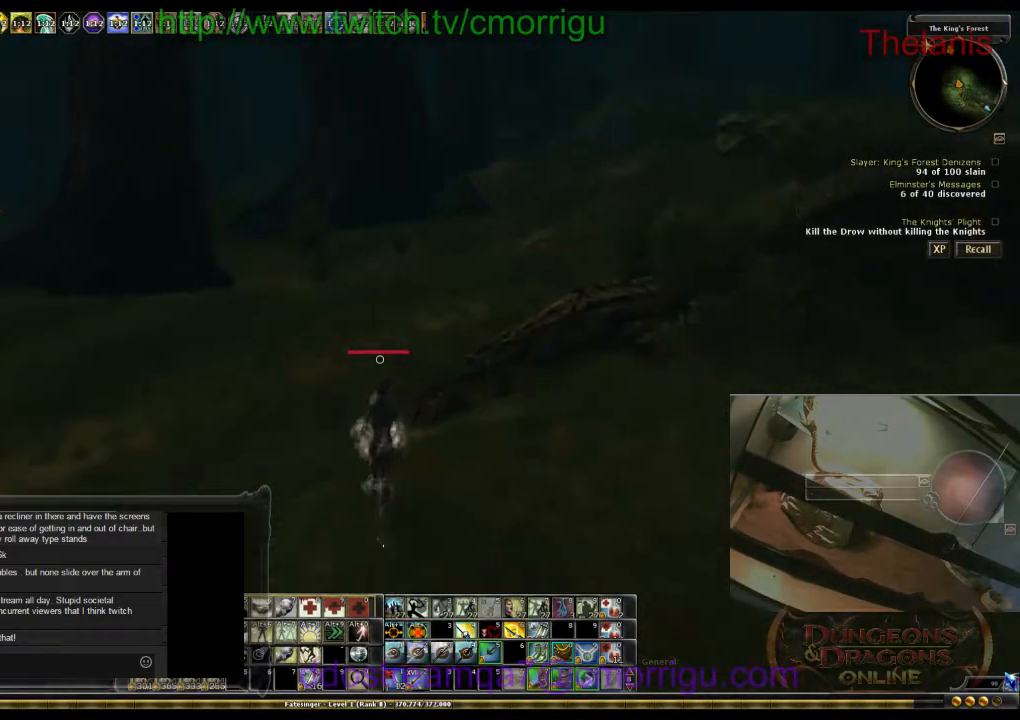
{"keys": ["w"], "events": []}
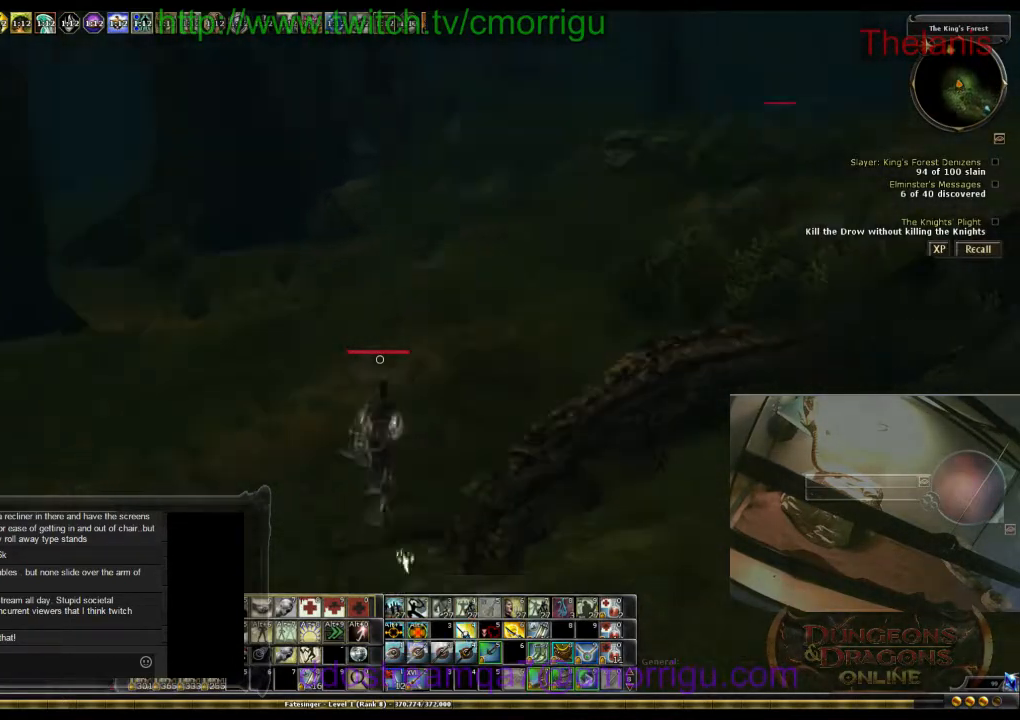
{"keys": ["w"], "events": []}
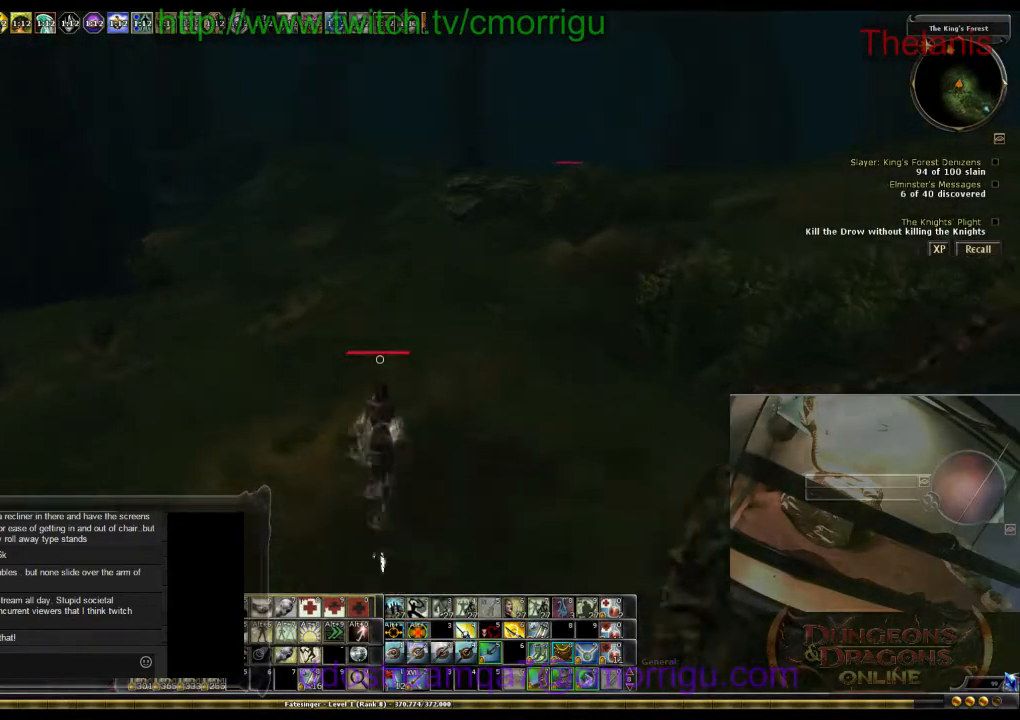
{"keys": ["w"], "events": []}
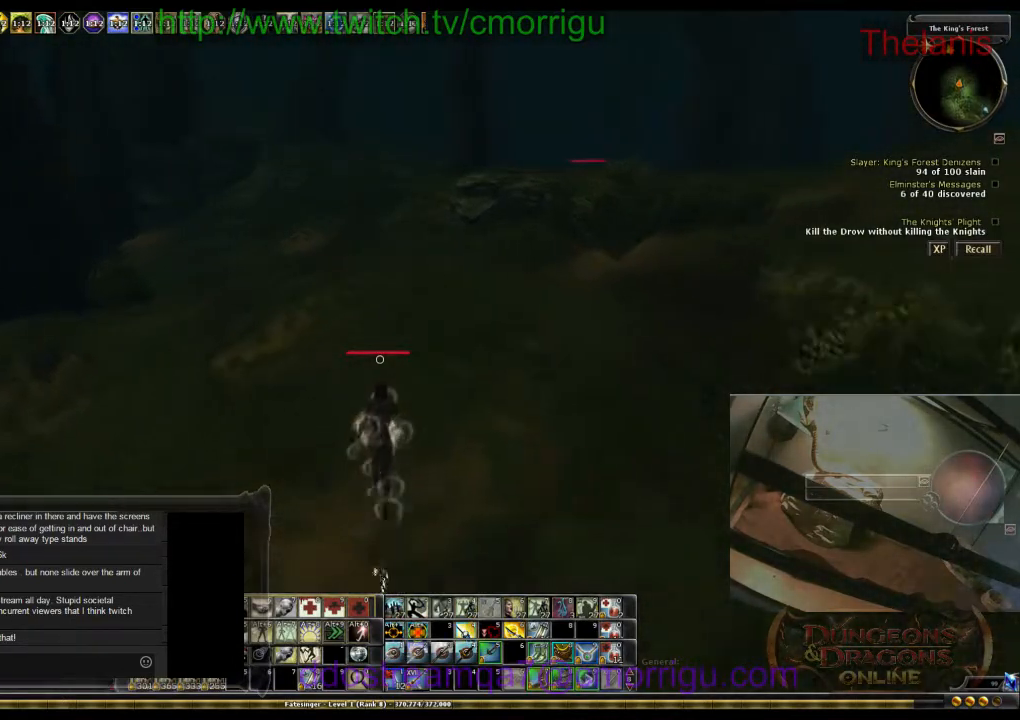
{"keys": ["m", "w"], "events": [[433, "m", "down"]]}
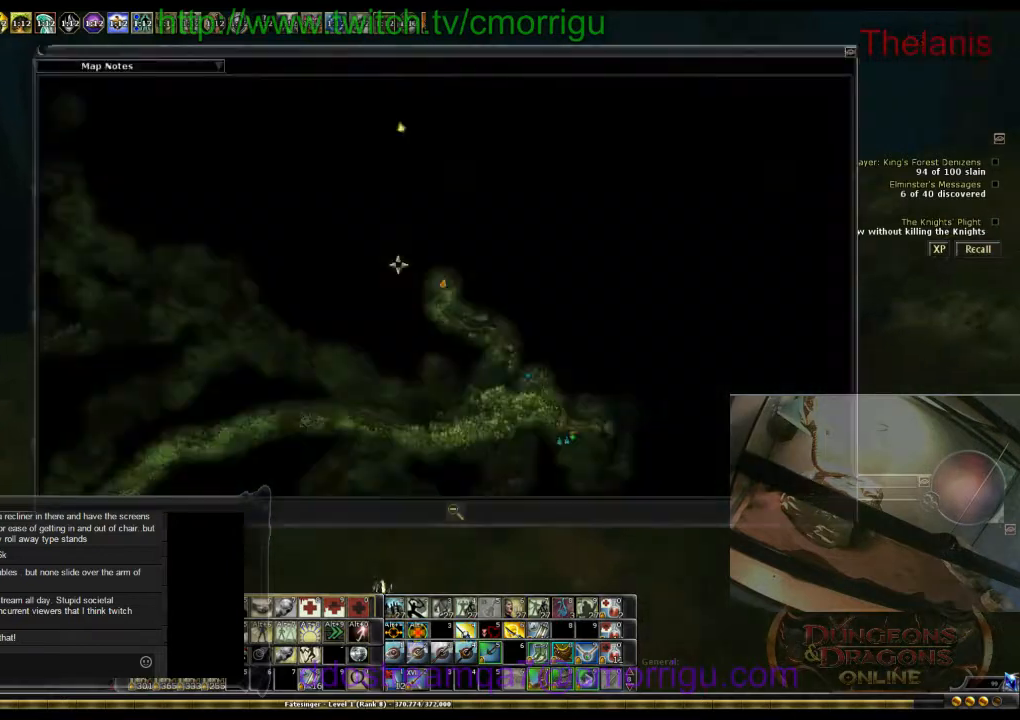
{"keys": ["w"], "events": [[67, "m", "up"]]}
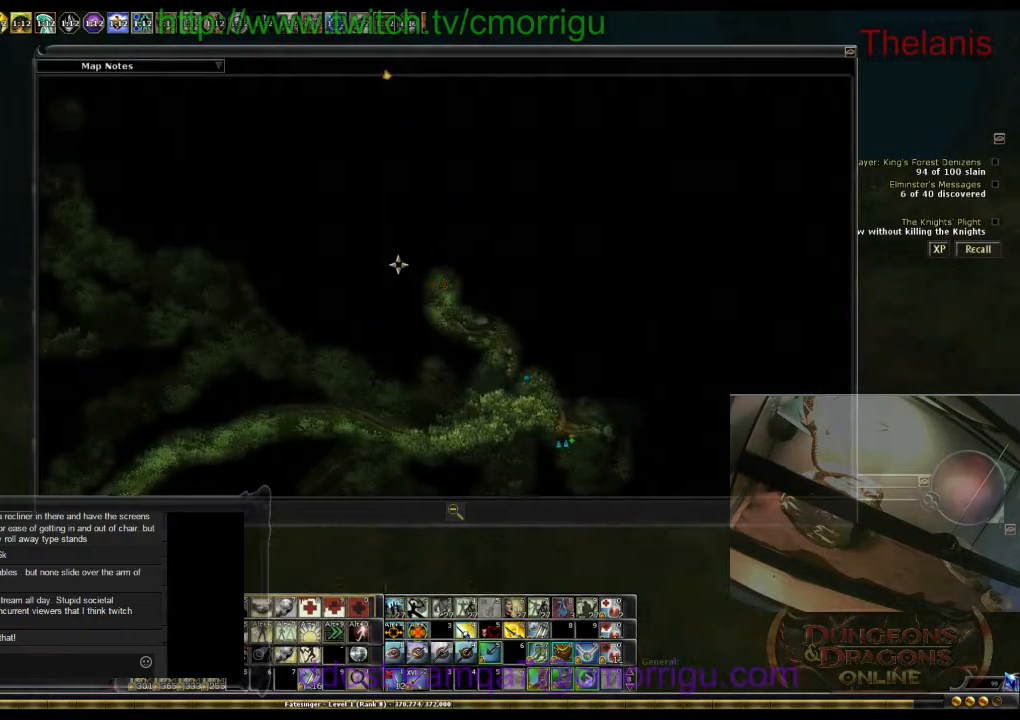
{"keys": ["m", "w"], "events": [[333, "m", "down"]]}
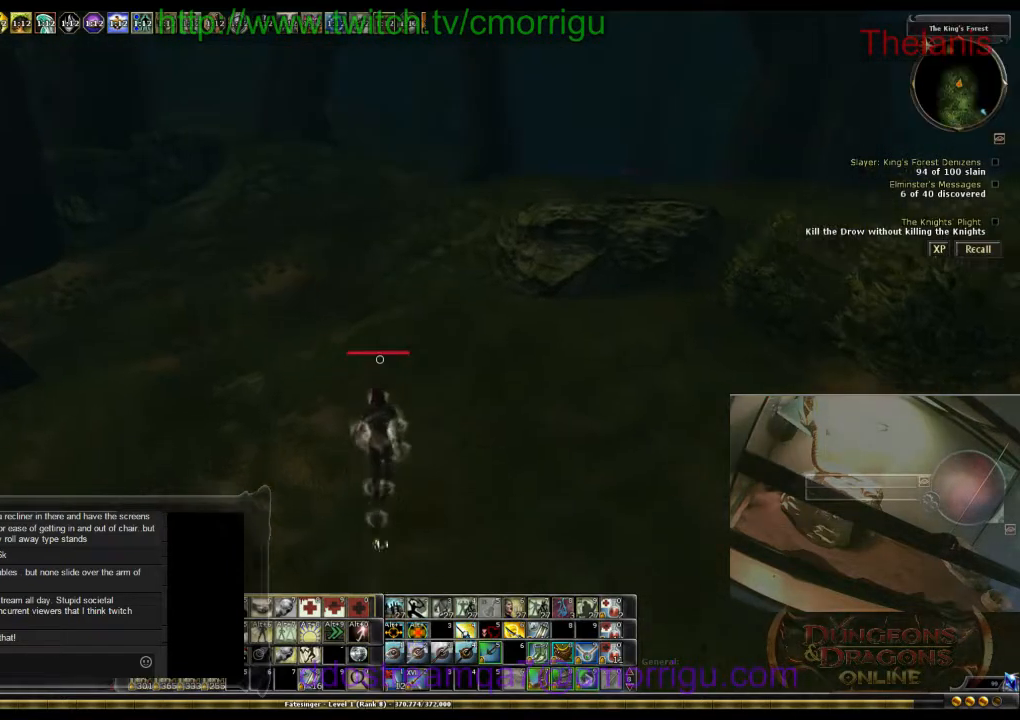
{"keys": ["w"], "events": [[33, "m", "up"]]}
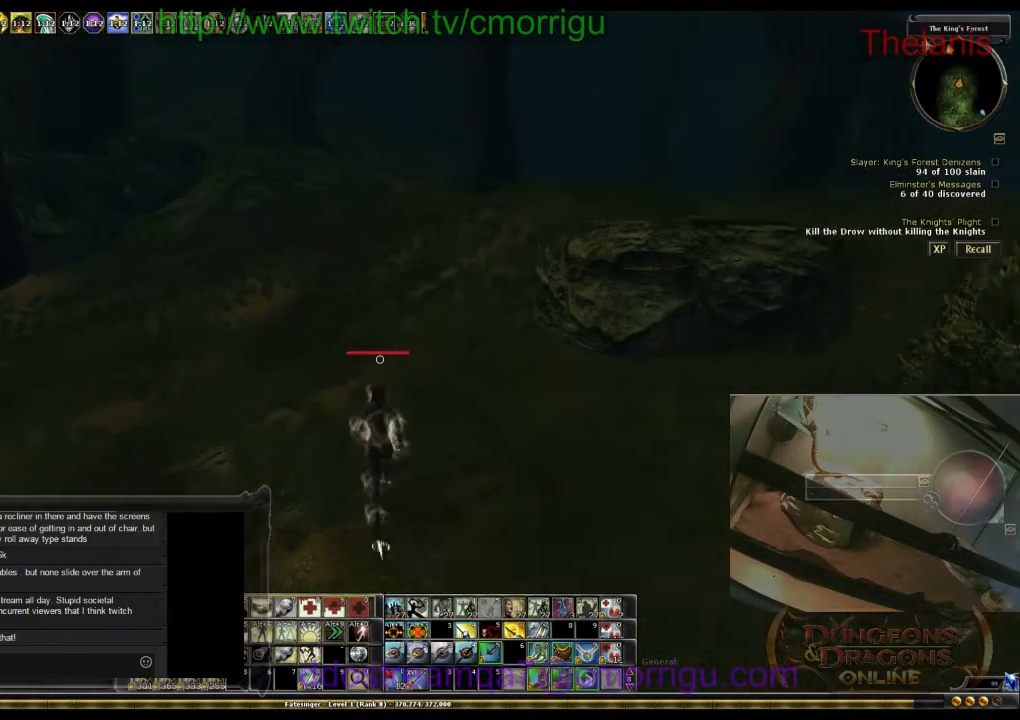
{"keys": ["w"], "events": []}
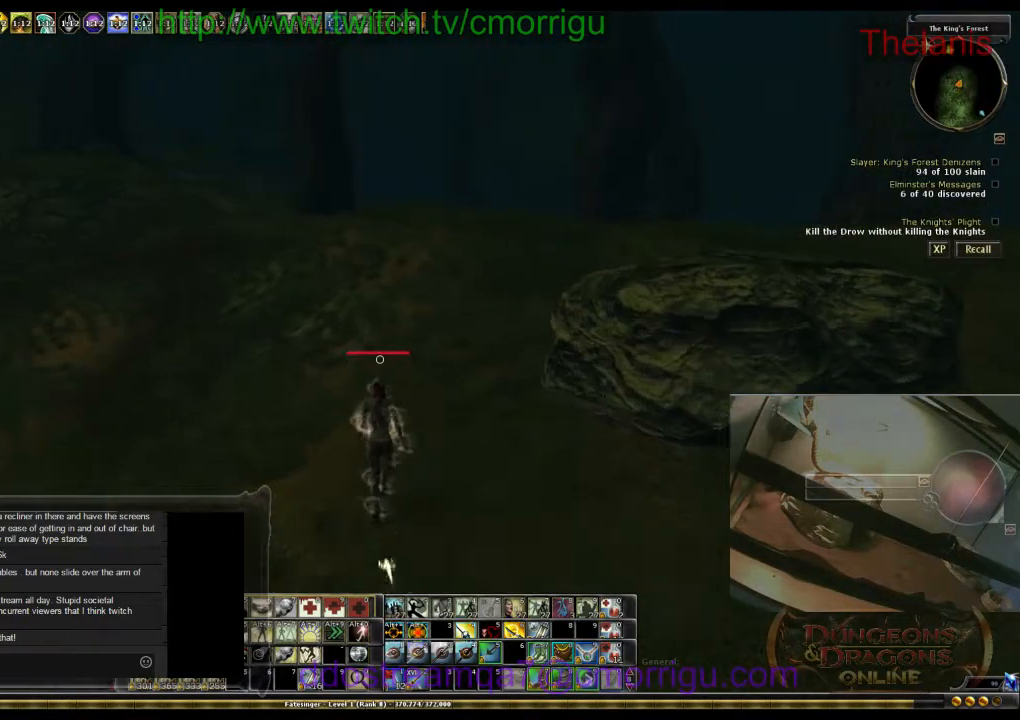
{"keys": ["w"], "events": []}
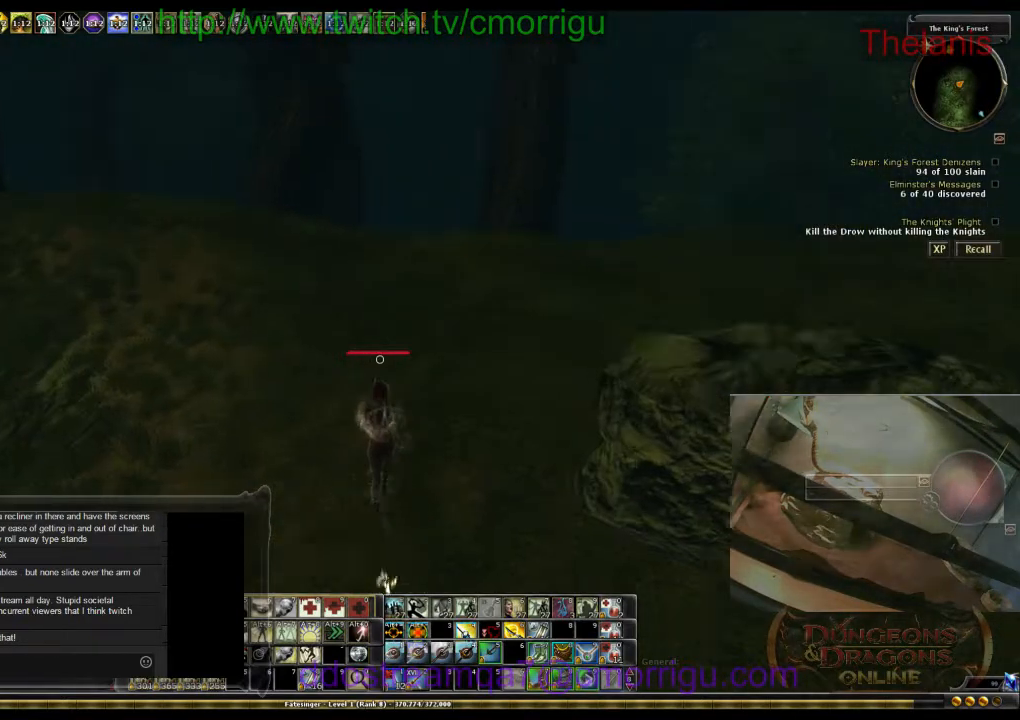
{"keys": ["w"], "events": []}
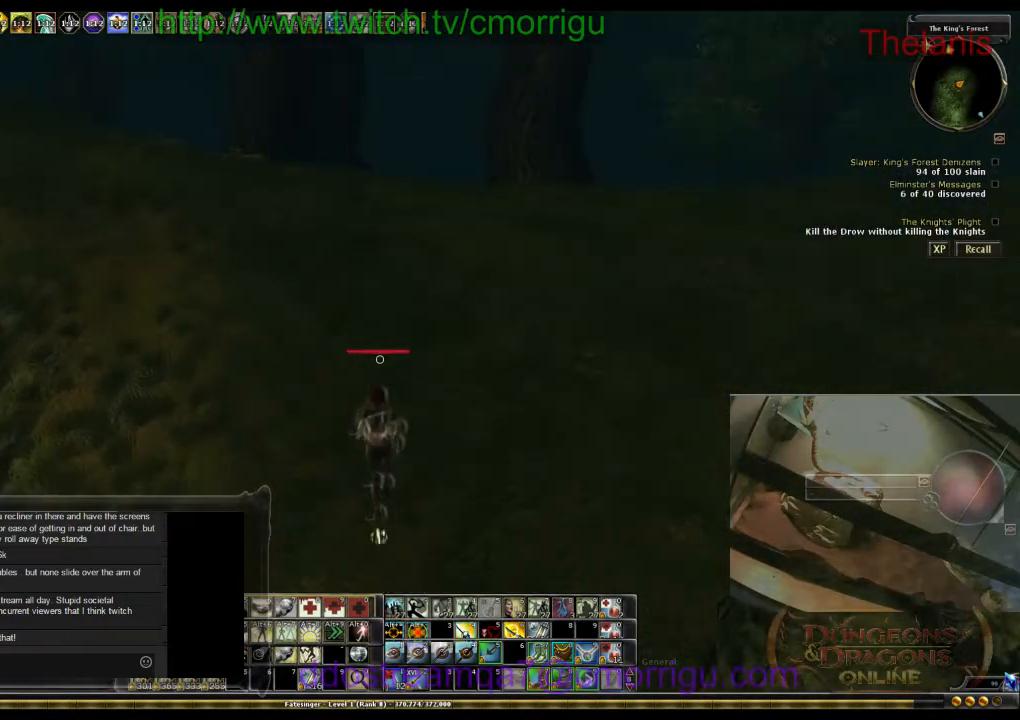
{"keys": ["w"], "events": []}
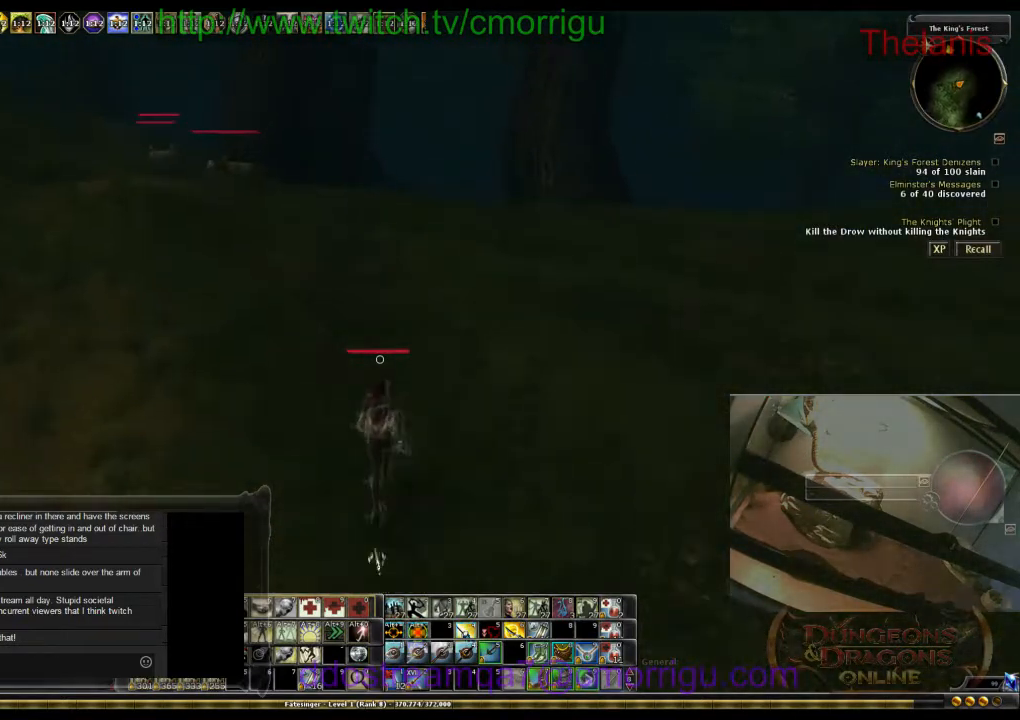
{"keys": ["w"], "events": []}
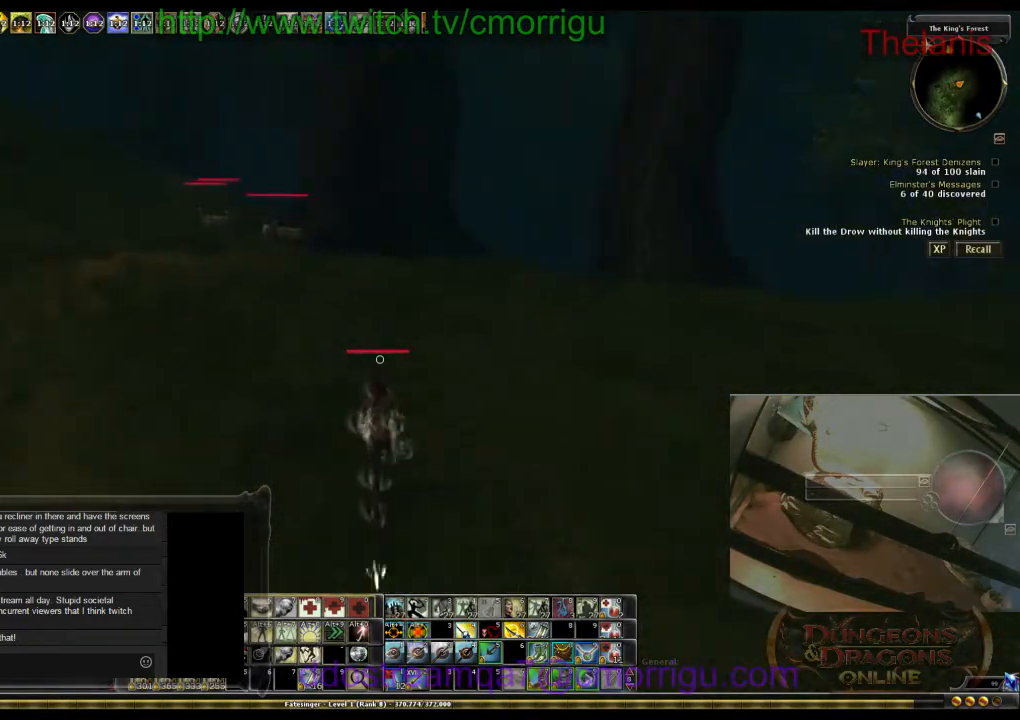
{"keys": ["w"], "events": []}
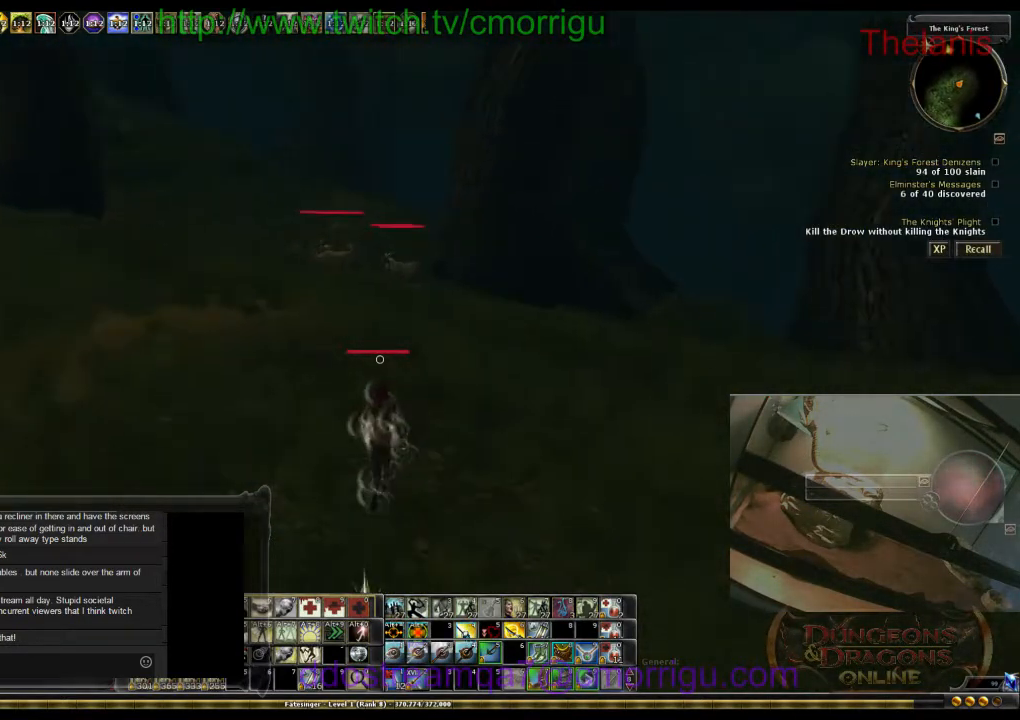
{"keys": ["w"], "events": []}
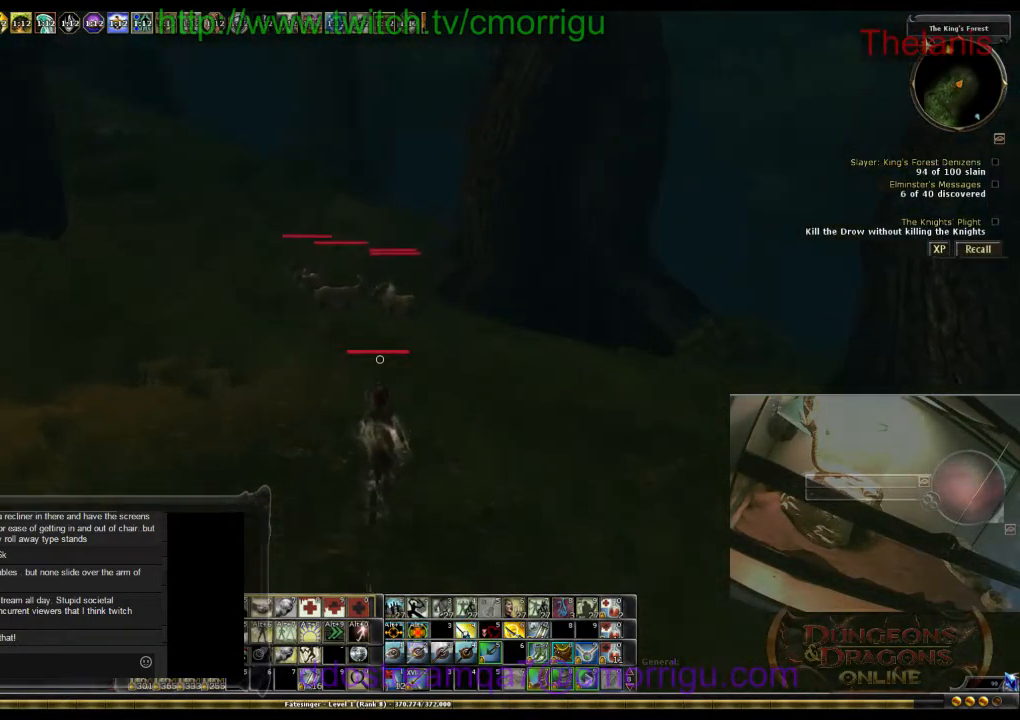
{"keys": ["w"], "events": []}
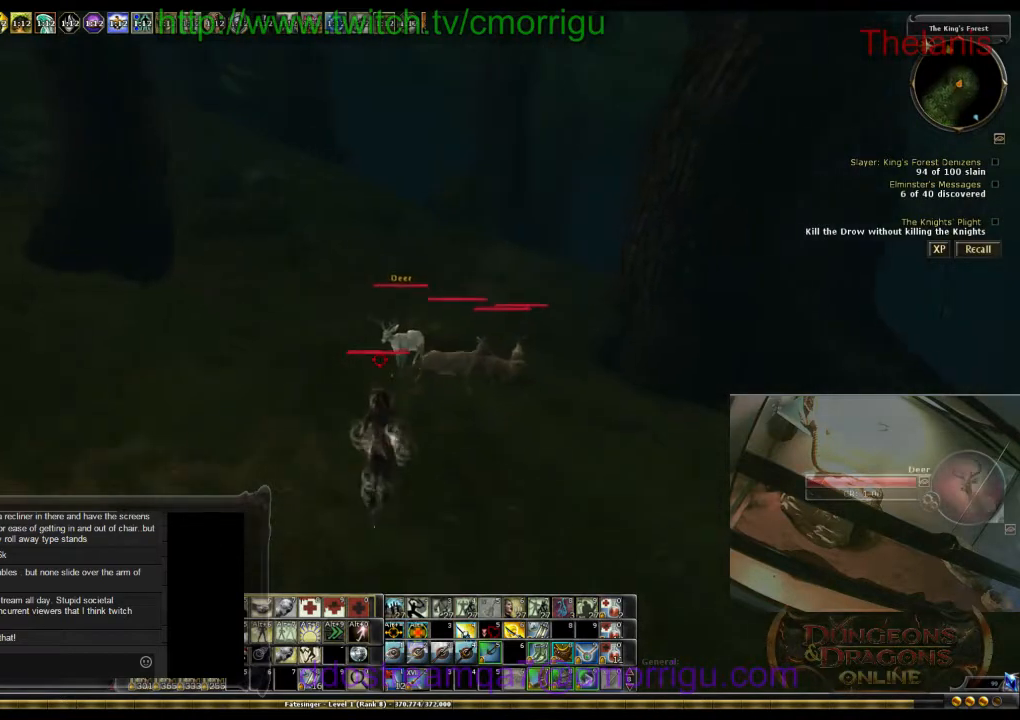
{"keys": ["w"], "events": []}
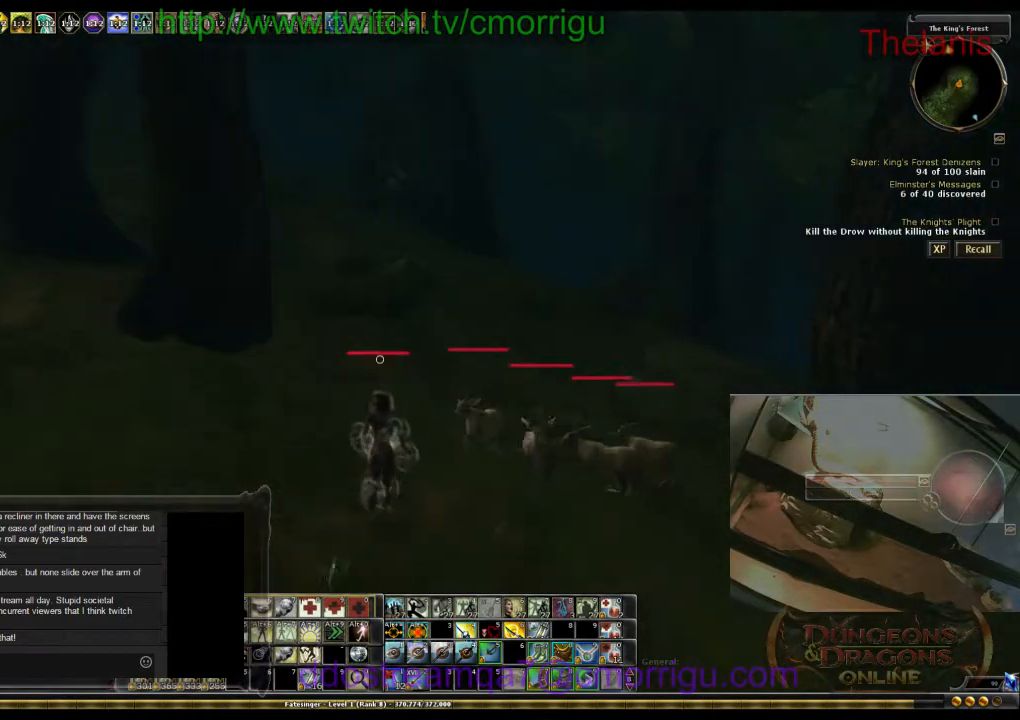
{"keys": ["w"], "events": []}
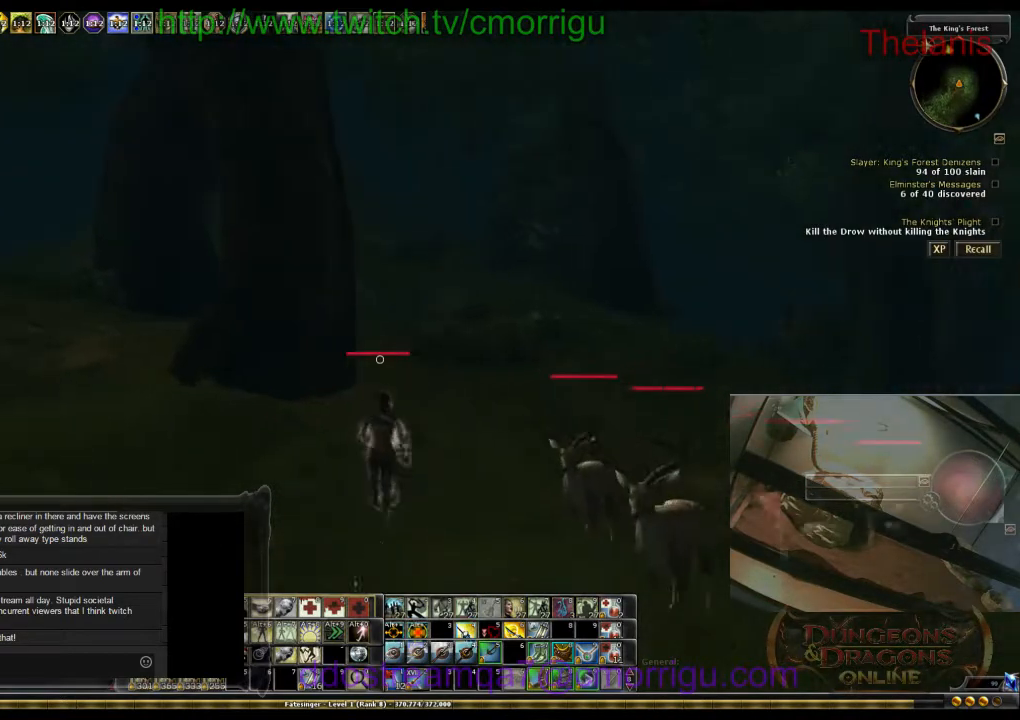
{"keys": ["w"], "events": []}
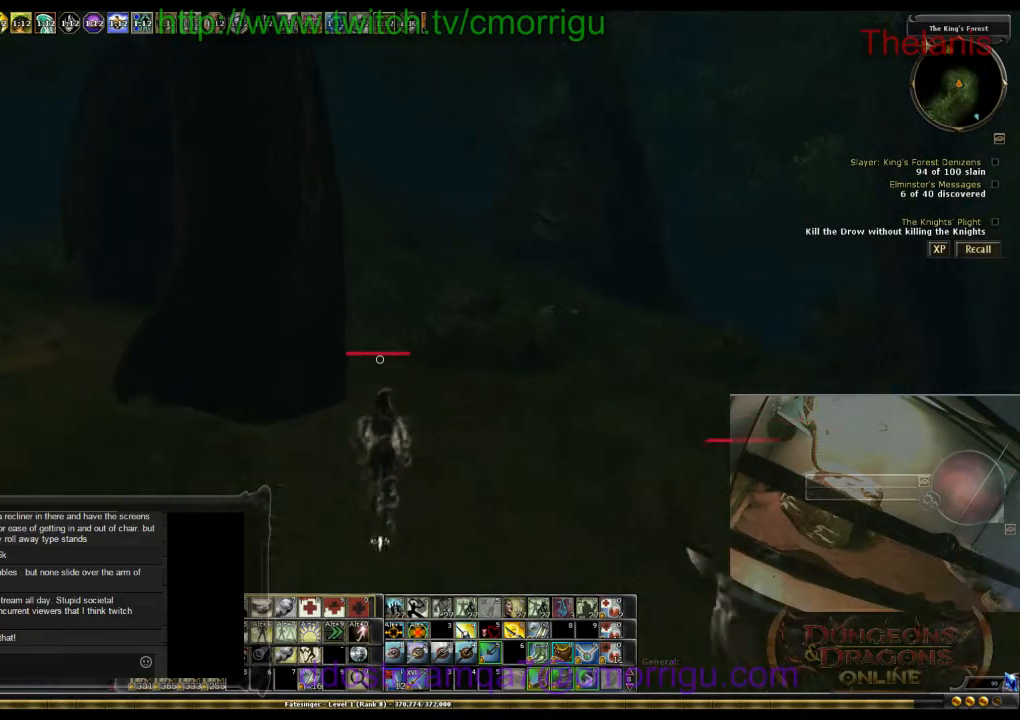
{"keys": ["w"], "events": []}
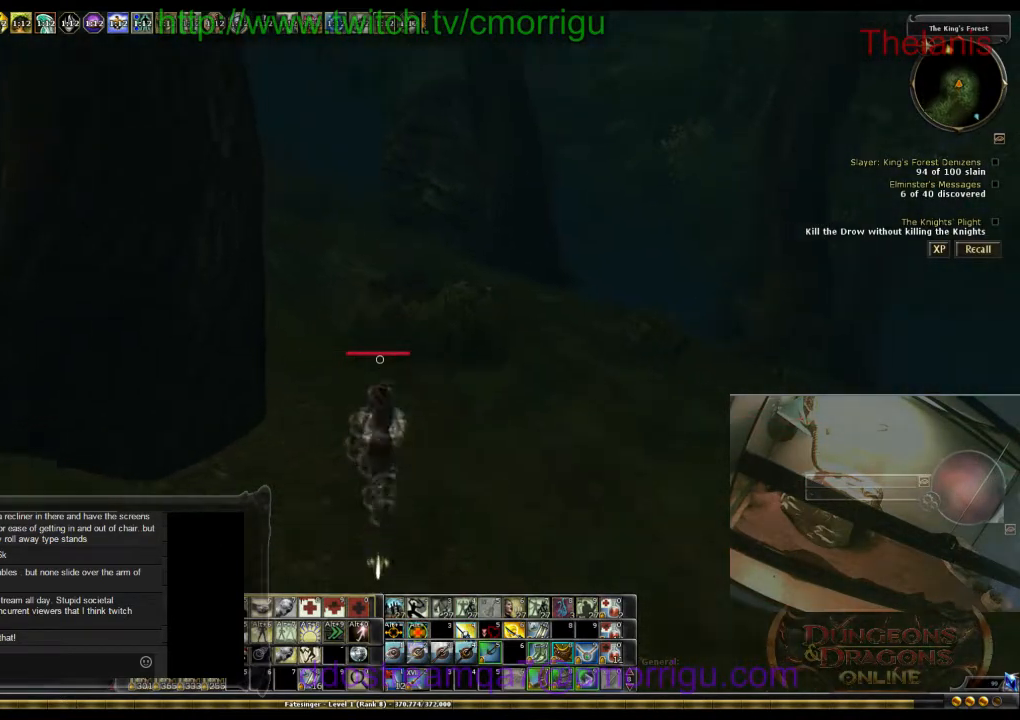
{"keys": ["w"], "events": []}
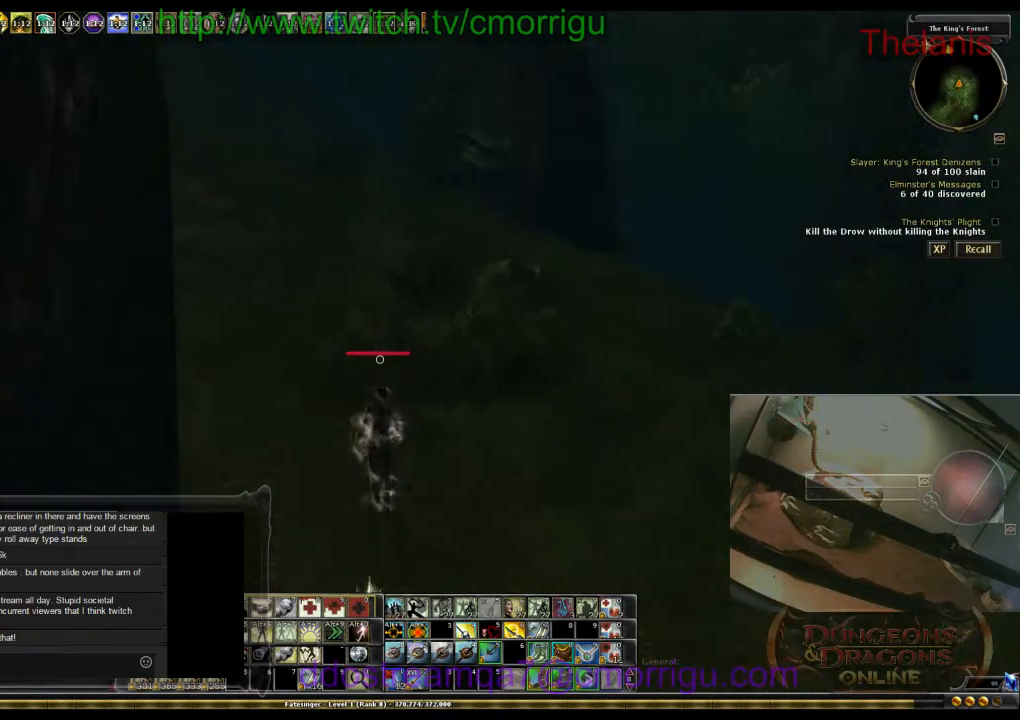
{"keys": ["w"], "events": []}
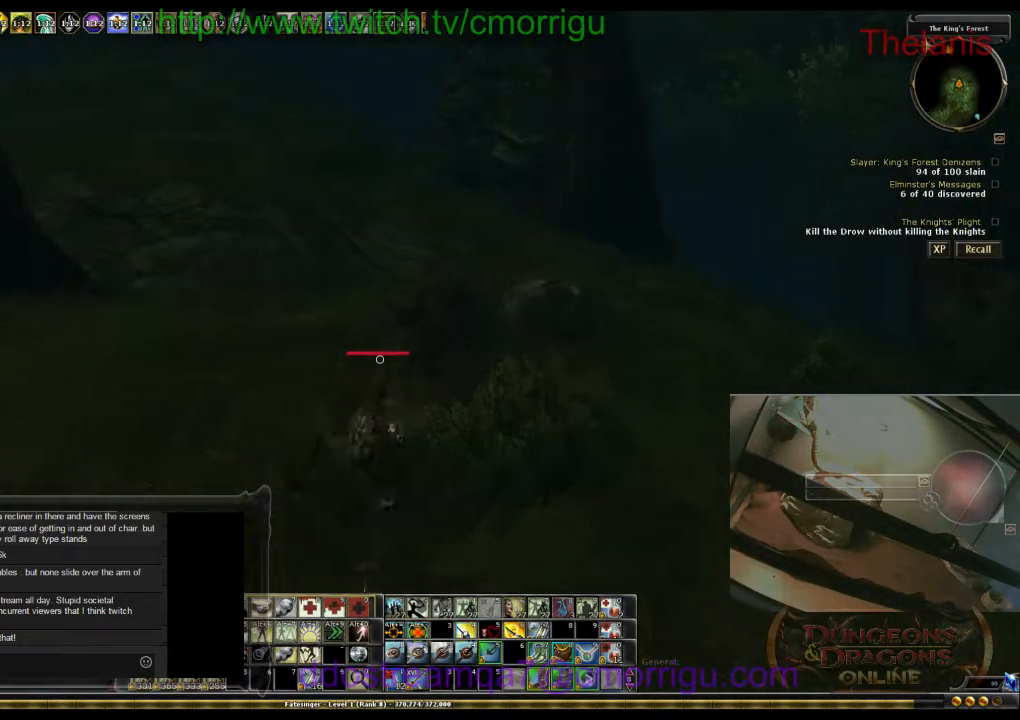
{"keys": ["w"], "events": []}
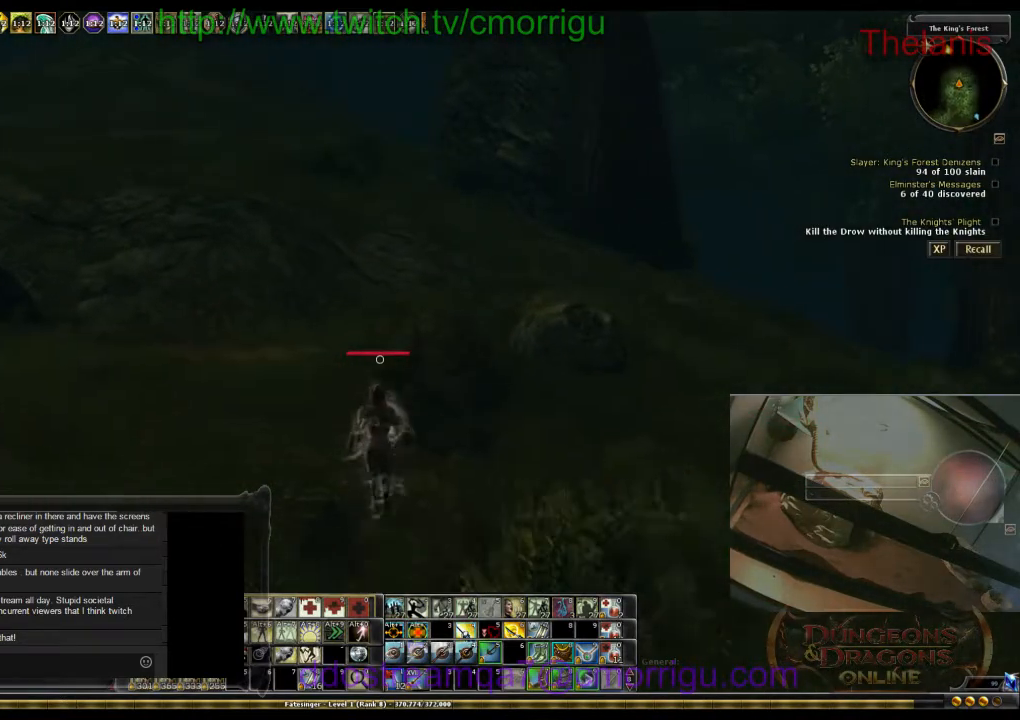
{"keys": ["w"], "events": []}
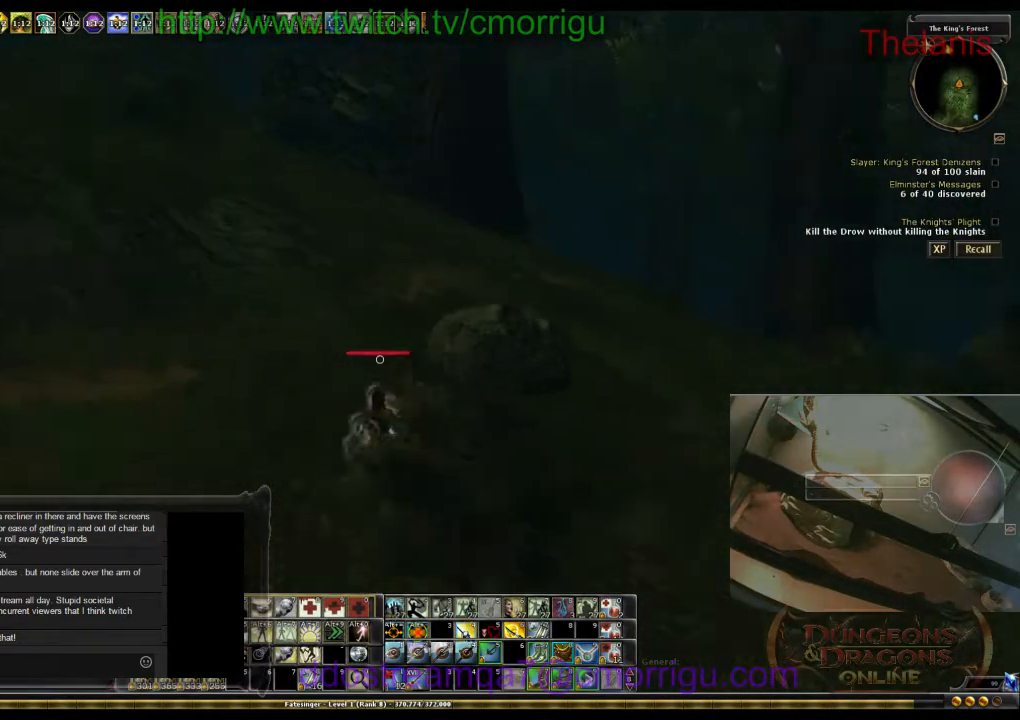
{"keys": ["w"], "events": []}